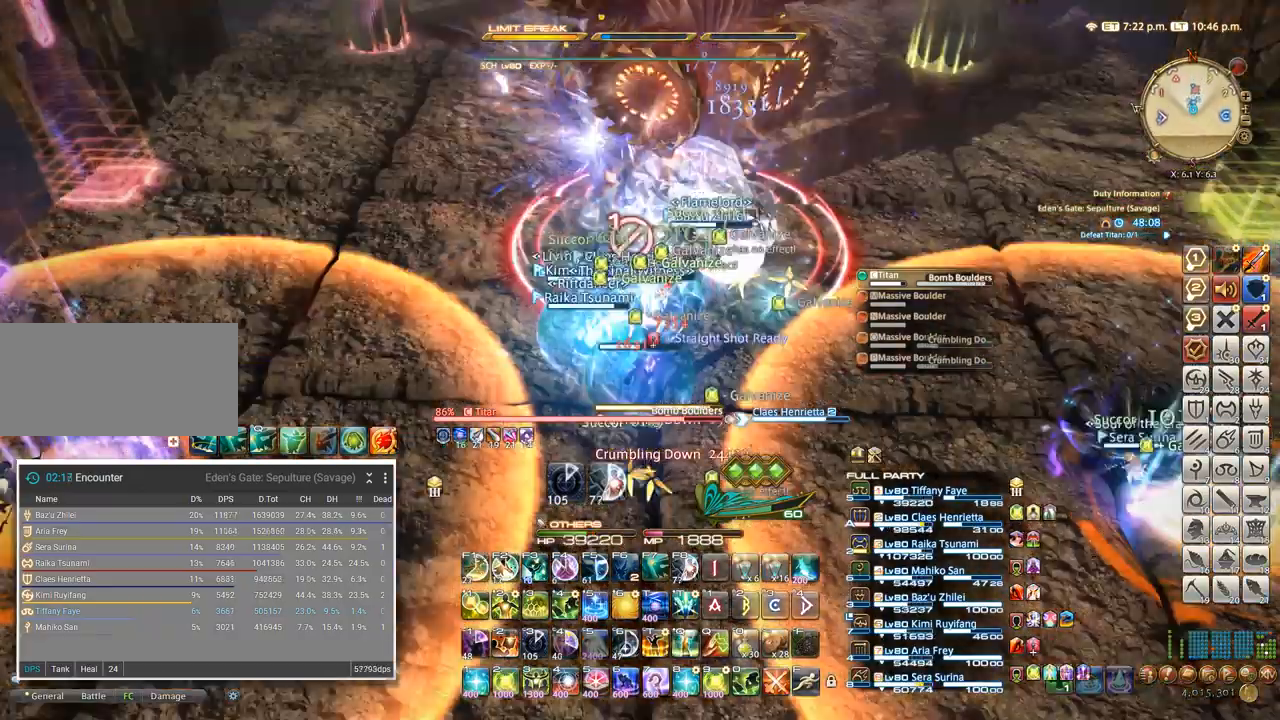
Gameplay with keyboard; each line is a JSON object with the keys held at the frame after it. "events" lists presses ("down") and releases ("up") of ".", "/", "0", "1", "2", "3", "4", "5", "6", "7", "8", "9", "a", "alt_l", "alt_r", "b", "backslash", "backspace", "c", "caps_lock", "comma", "ctrl_l", "ctrl_r", "d", "e", "equals", "escape", "f", "f1", "f10", "f11", "f12", "f2", "f3", "f4", "f5", "f6", "f7", "f8", "f9", "g", "h", "i", "j", "k", "l", "lbracket", "m", "minus", "n", "o", "p", "q", "quote", "r", "rbracket", "return", "s", "semicolon", "shift_l", "shift_r", "space", "super_l", "super_r", "t", "tab", "tilde", "u", "v", "w", "x" and "y" between this image and that frame as [ms after this image, input, new state], when the widget could be followed in between. No other keys are recorded. Mouse input is not recorded. Not read: z.
{"keys": ["w"], "events": [[183, "f3", "up"], [300, "f", "down"], [500, "f", "up"]]}
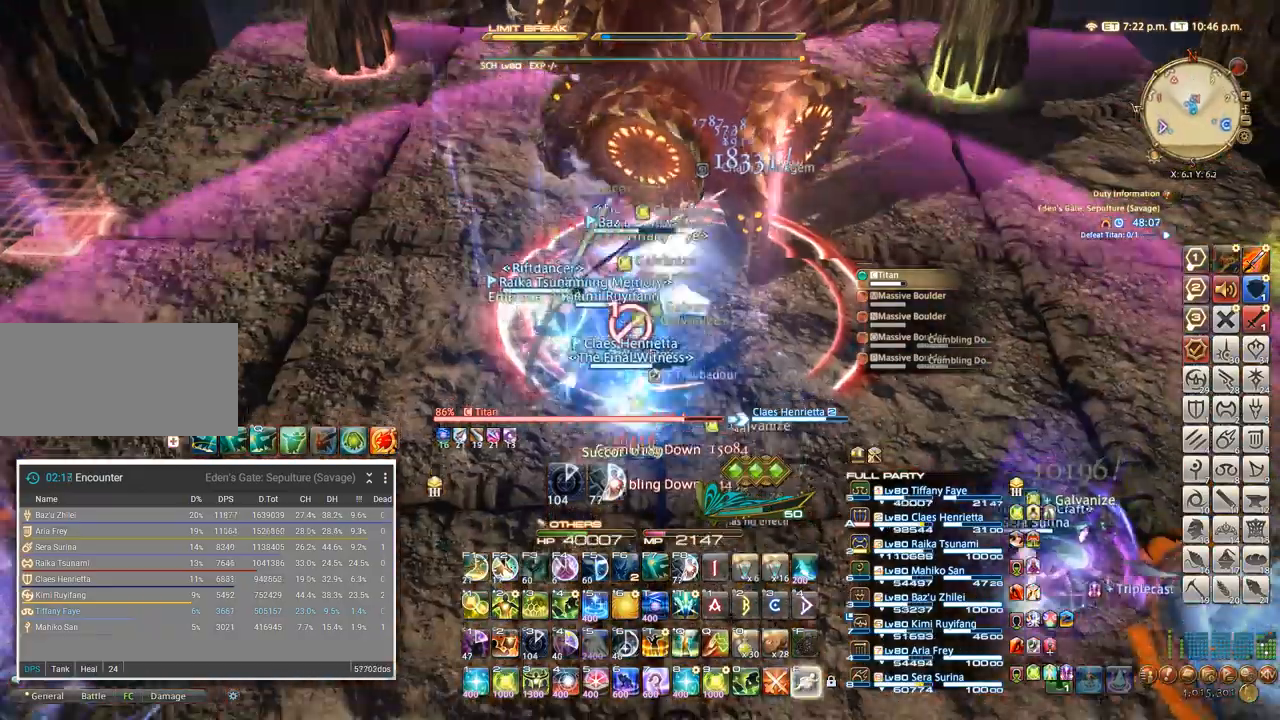
{"keys": ["w"], "events": [[33, "f", "down"], [266, "f", "up"], [283, "f", "down"], [366, "f", "up"]]}
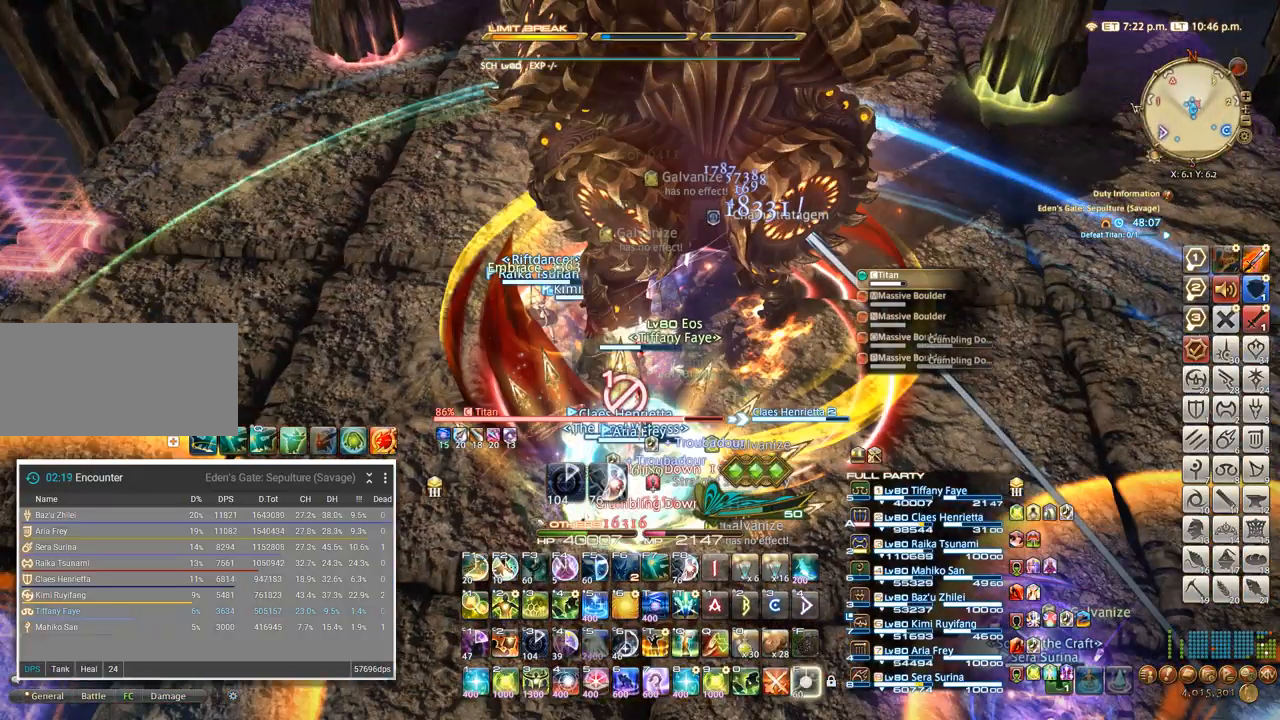
{"keys": ["w"], "events": [[116, "f", "down"], [383, "f", "up"]]}
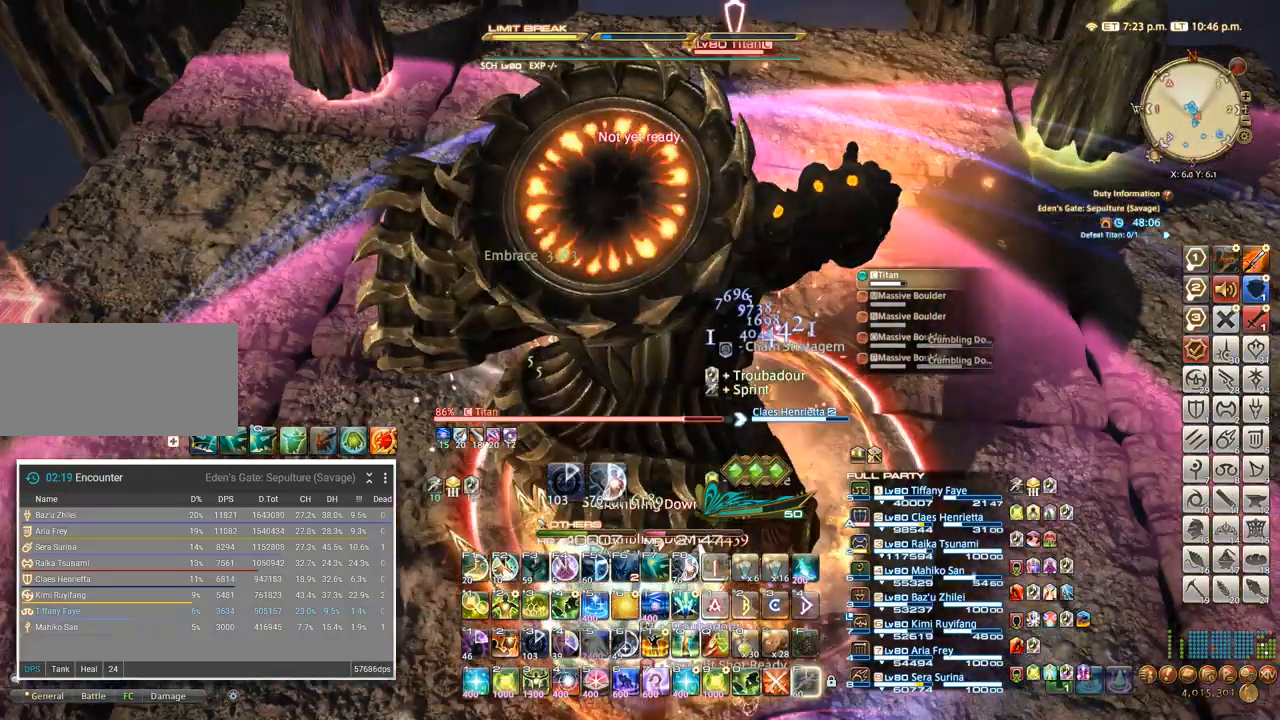
{"keys": ["ctrl_l", "w"]}
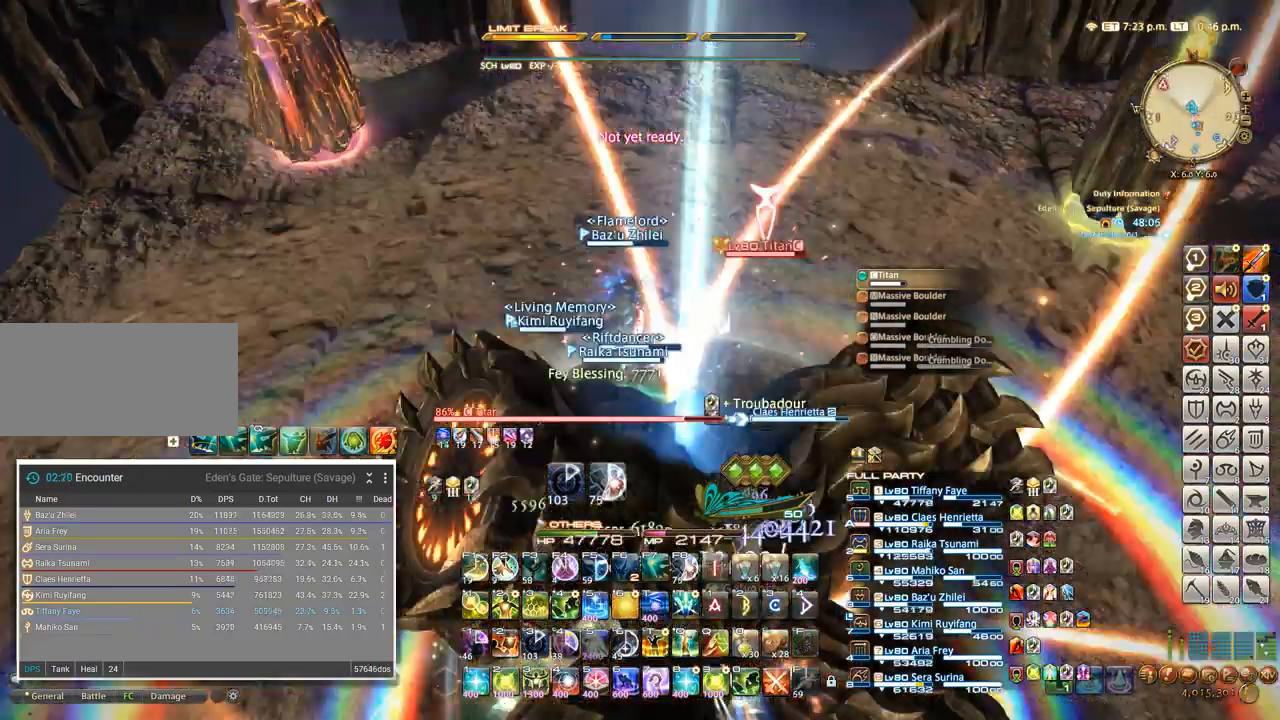
{"keys": ["w"], "events": [[133, "ctrl_l", "up"]]}